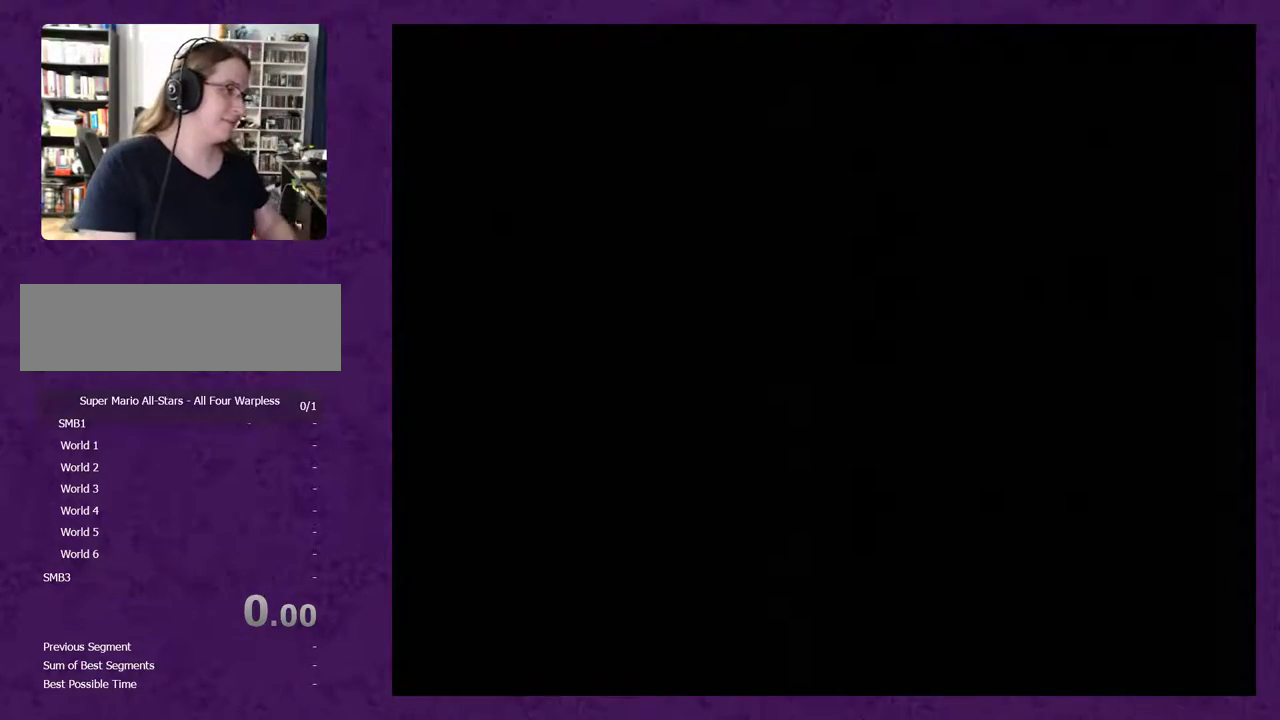
Gameplay with a controller (Nintendo layout); each line is a JSON object with the inputs held at the frame after it. "events" lists button and stick changes between this image and that frame as [ms after this image, input, new state], when the widget could be followed in between. Not read: L3 R3.
{"buttons": [], "events": [[117, "START", "down"], [267, "START", "up"]]}
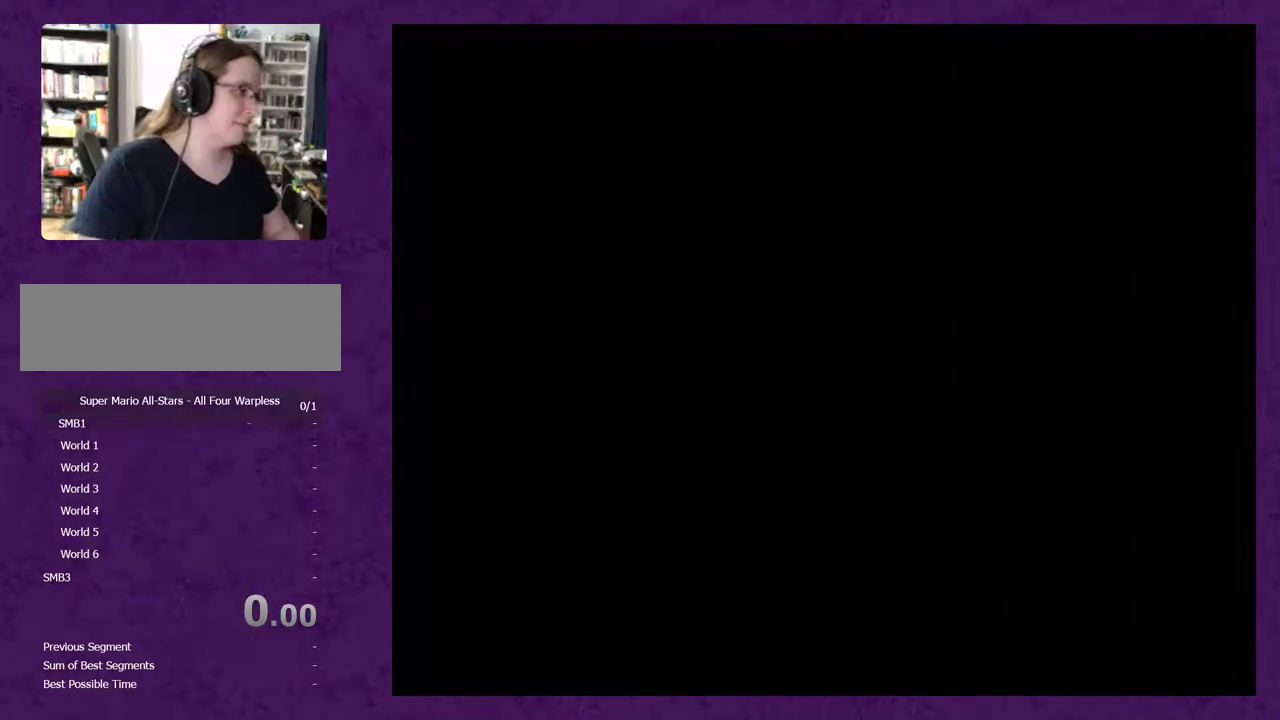
{"buttons": [], "events": []}
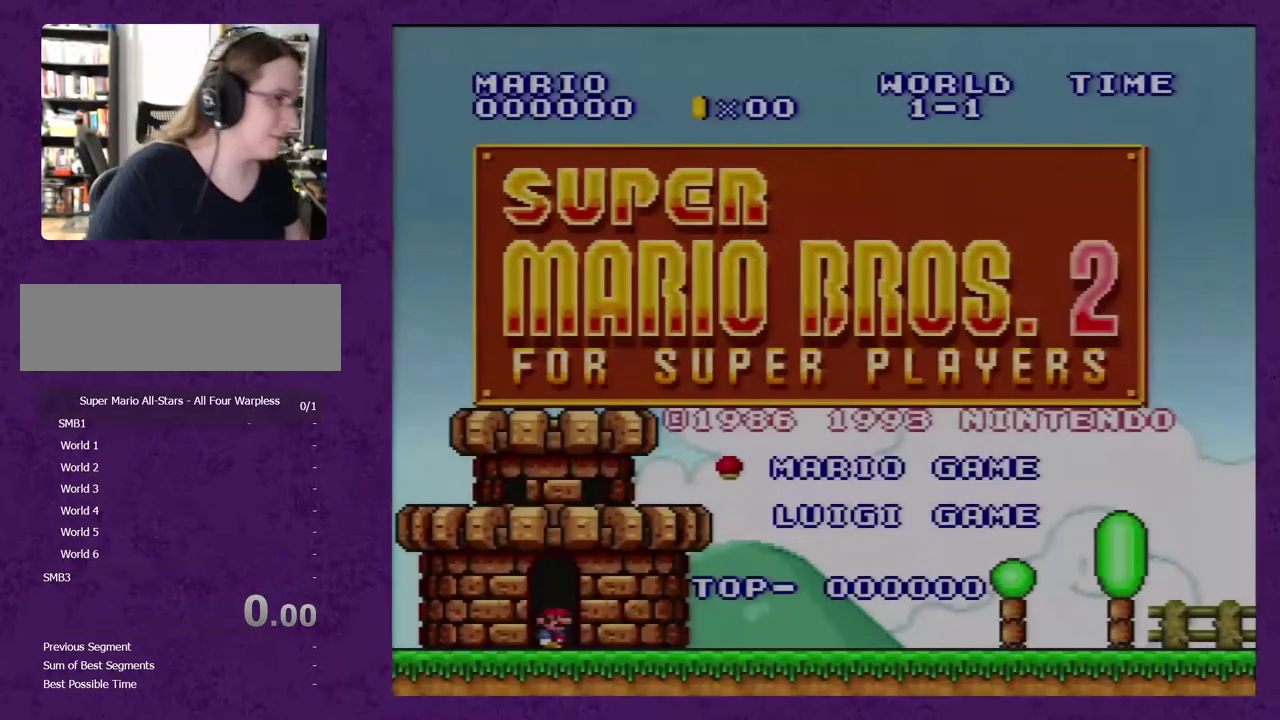
{"buttons": [], "events": []}
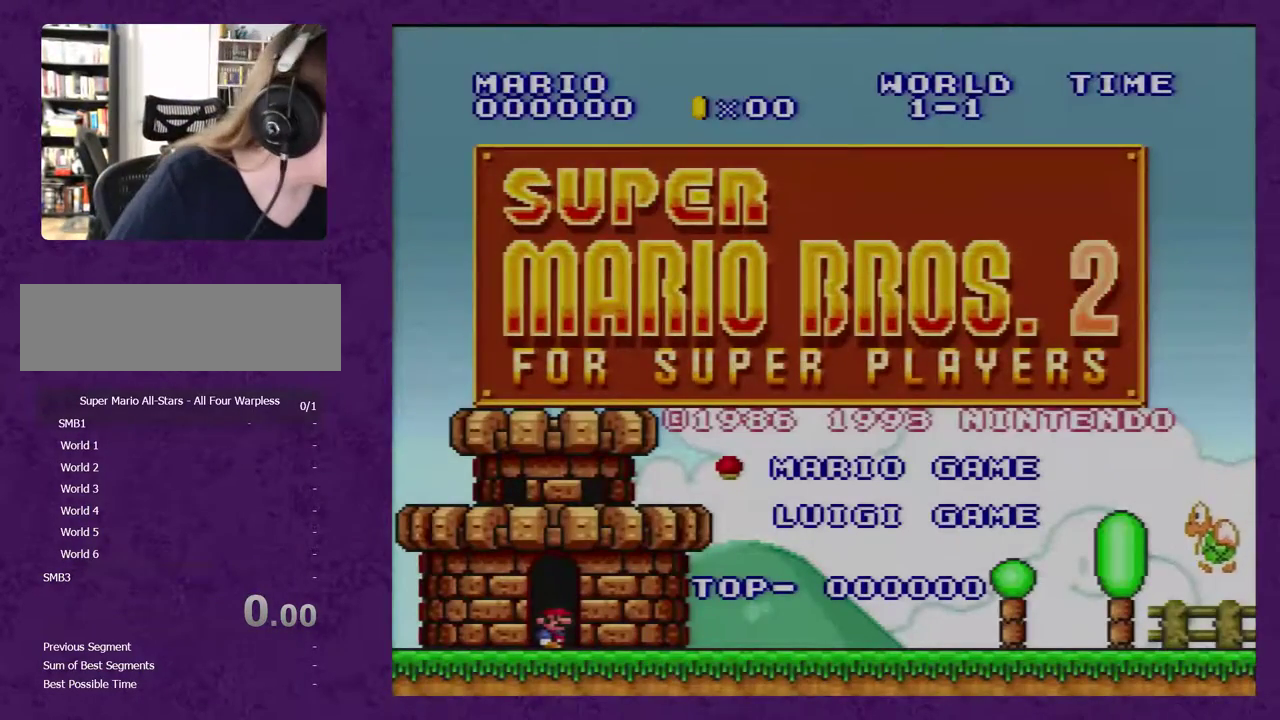
{"buttons": [], "events": []}
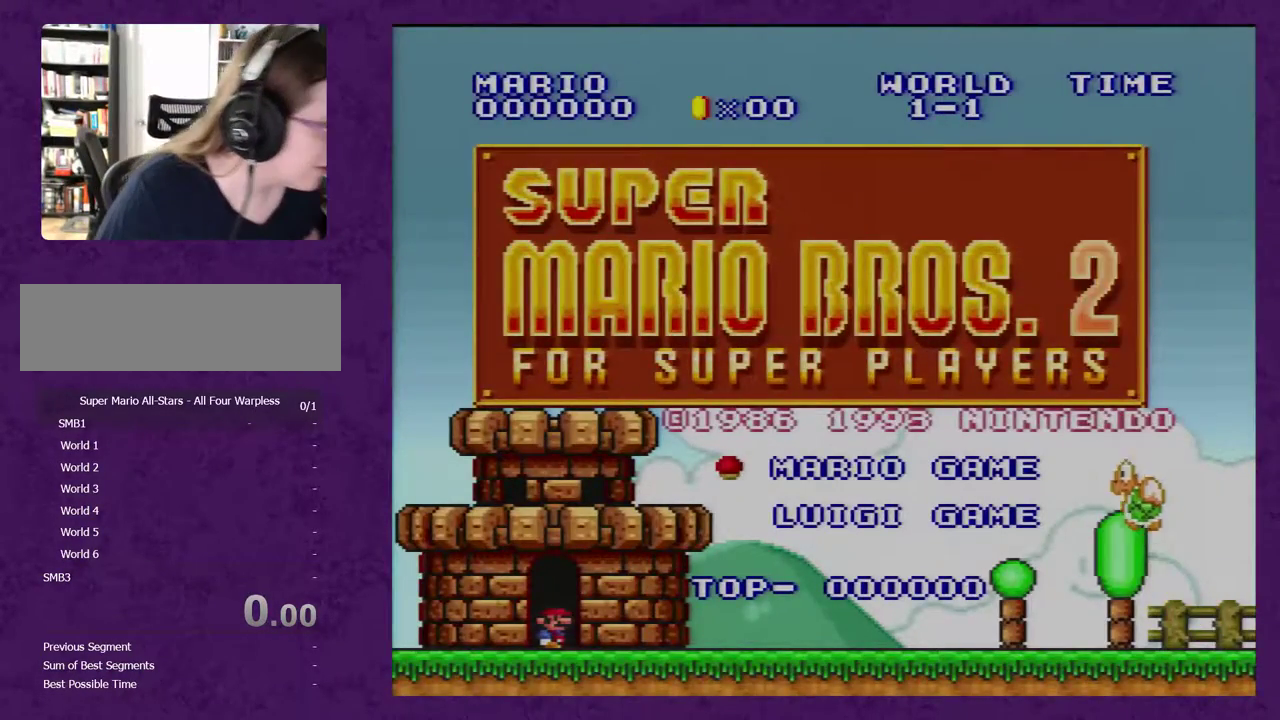
{"buttons": [], "events": [[33, "START", "down"], [117, "START", "up"]]}
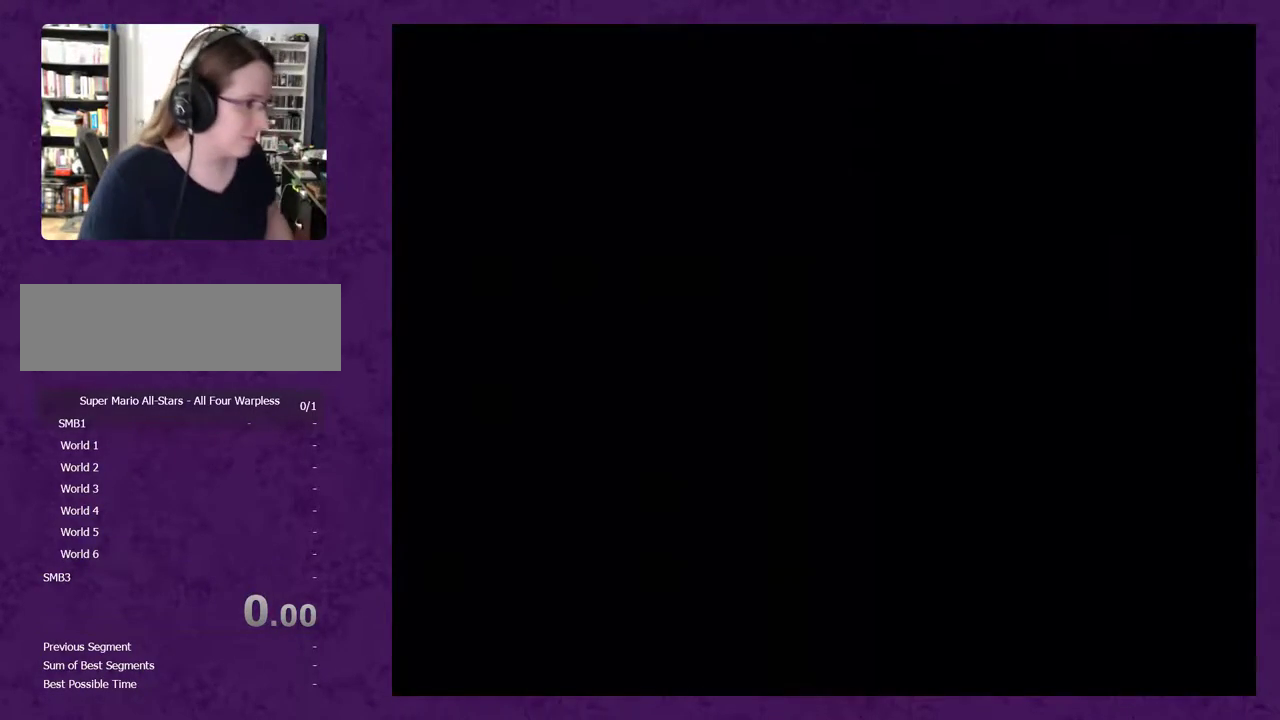
{"buttons": [], "events": []}
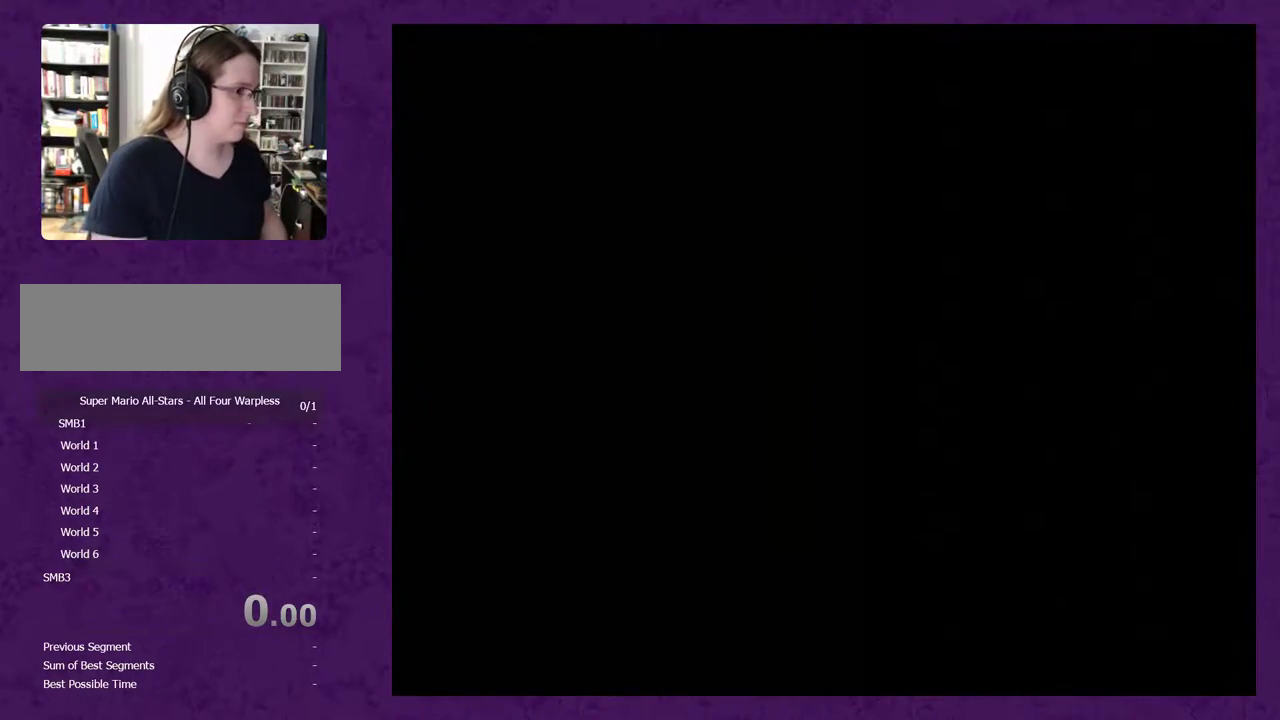
{"buttons": [], "events": []}
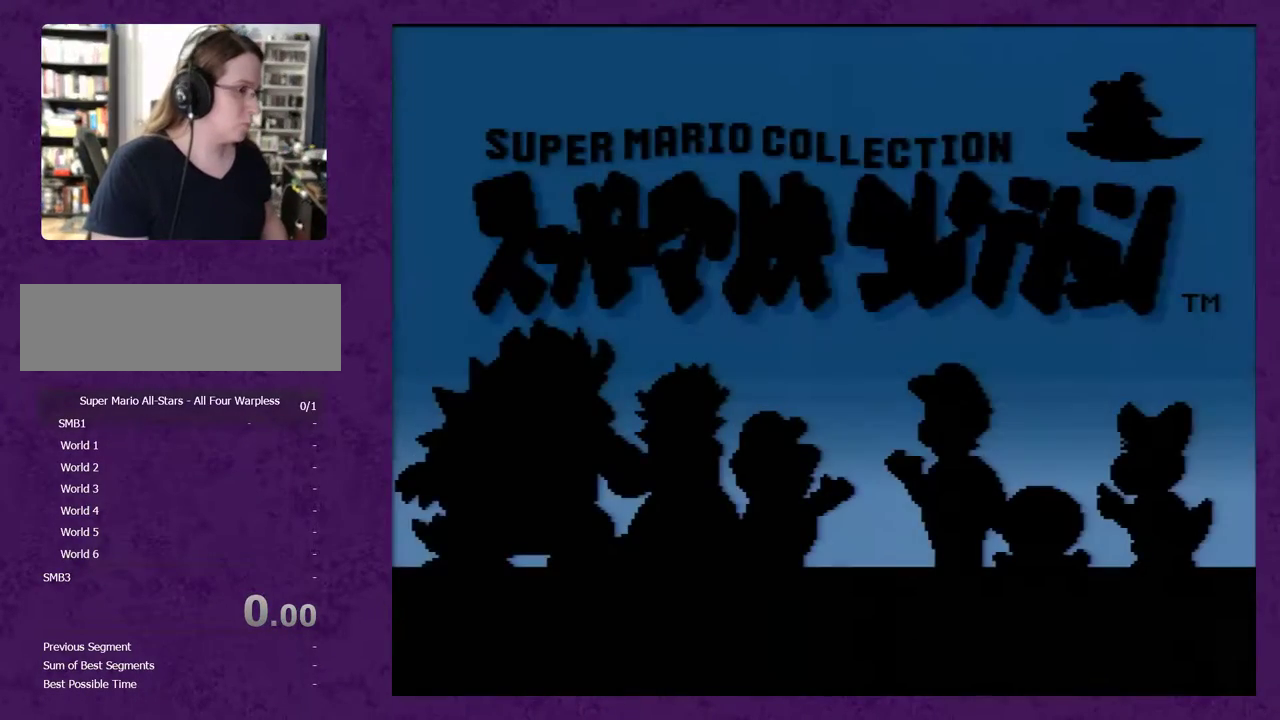
{"buttons": [], "events": [[183, "START", "down"], [333, "START", "up"]]}
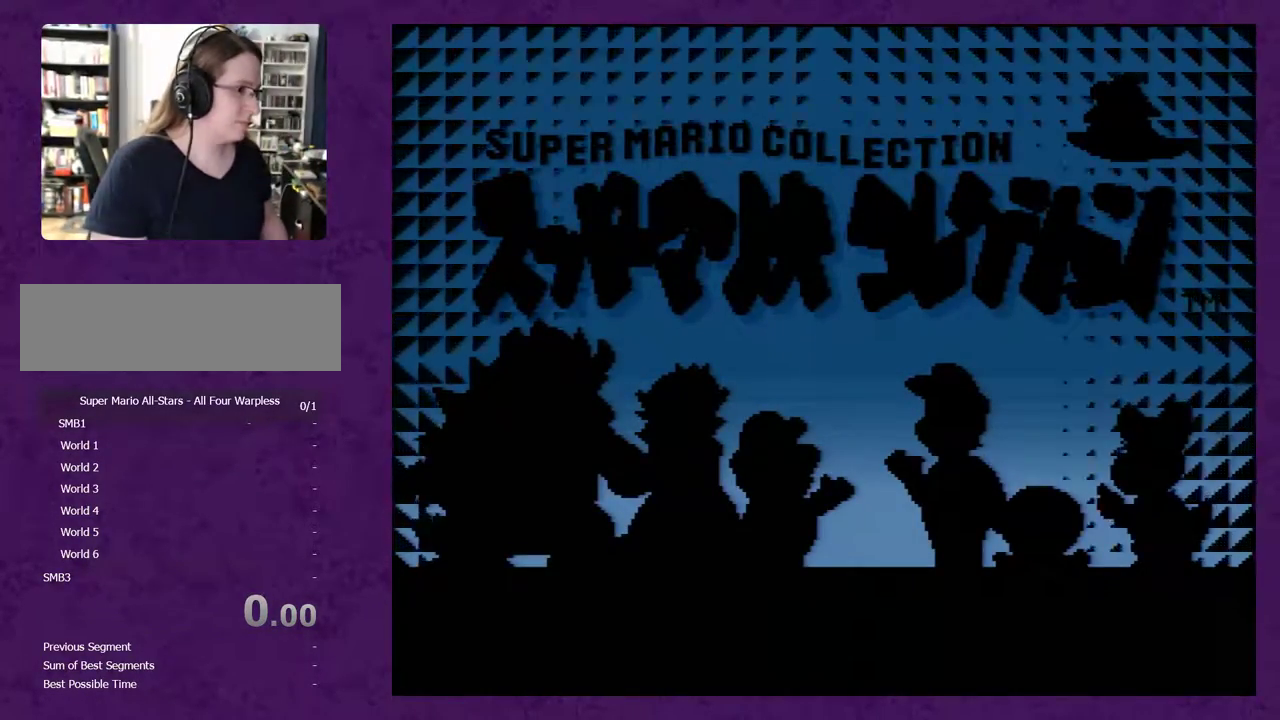
{"buttons": [], "events": []}
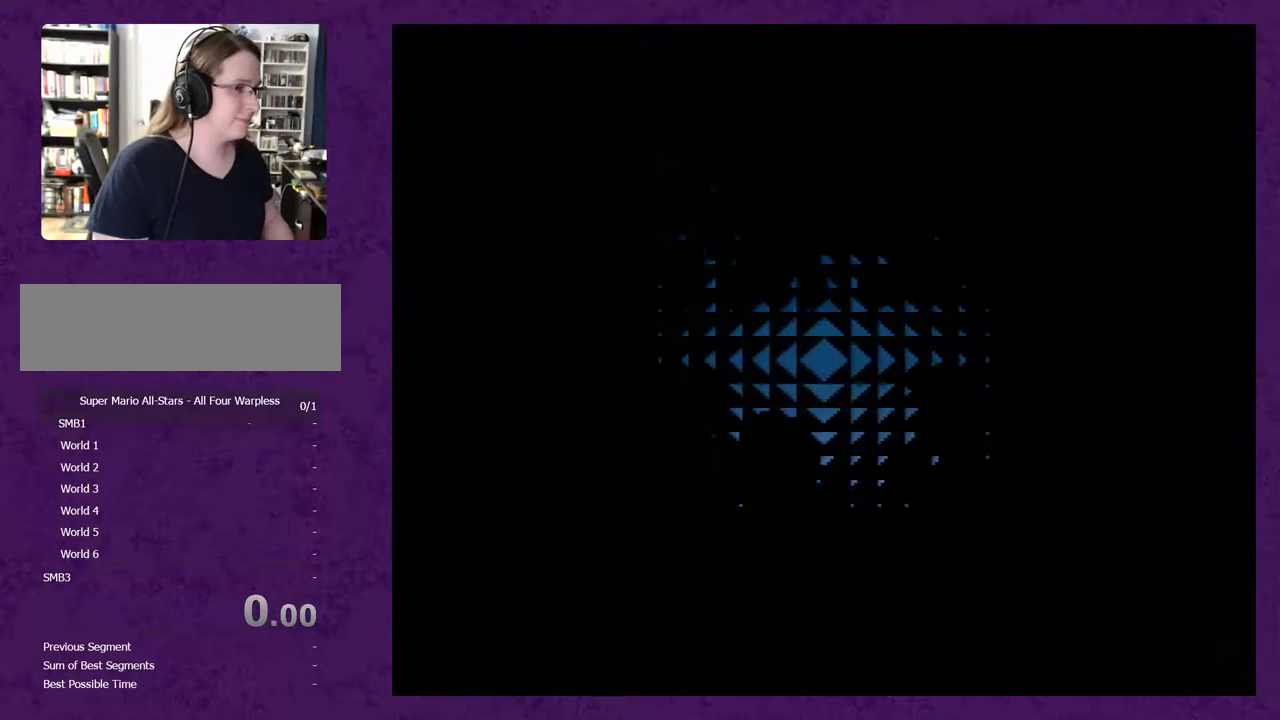
{"buttons": [], "events": []}
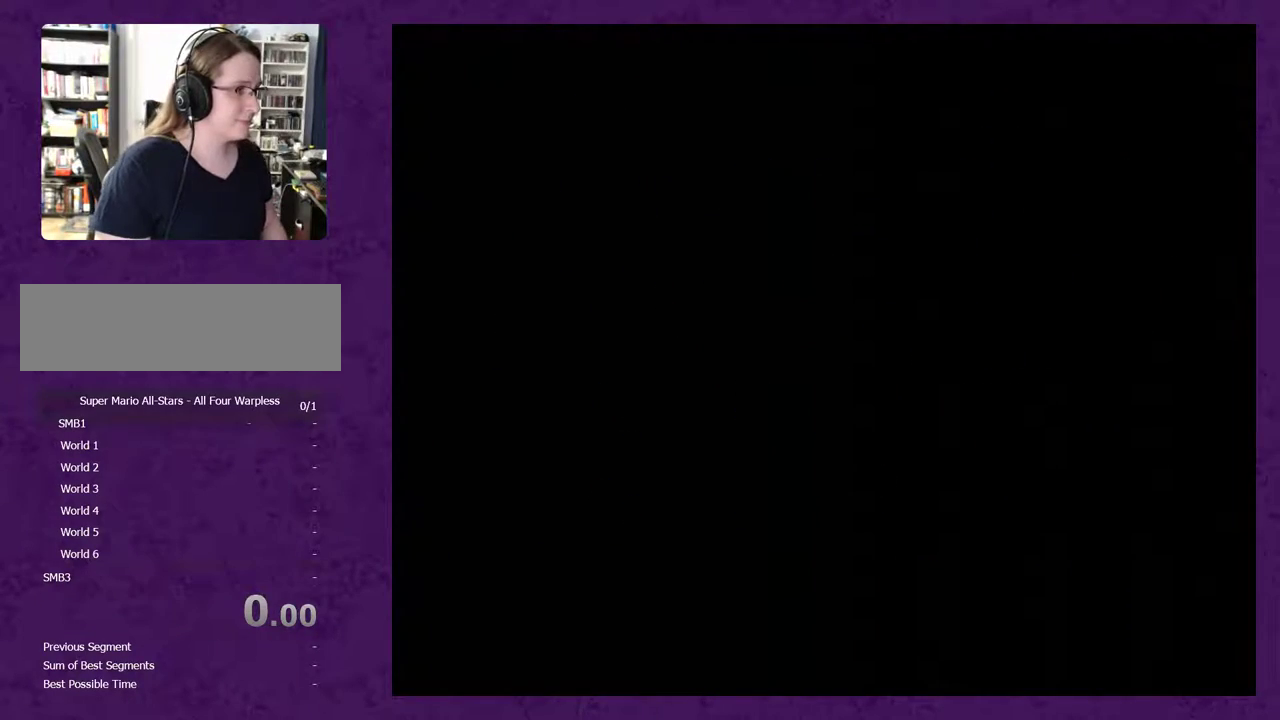
{"buttons": [], "events": []}
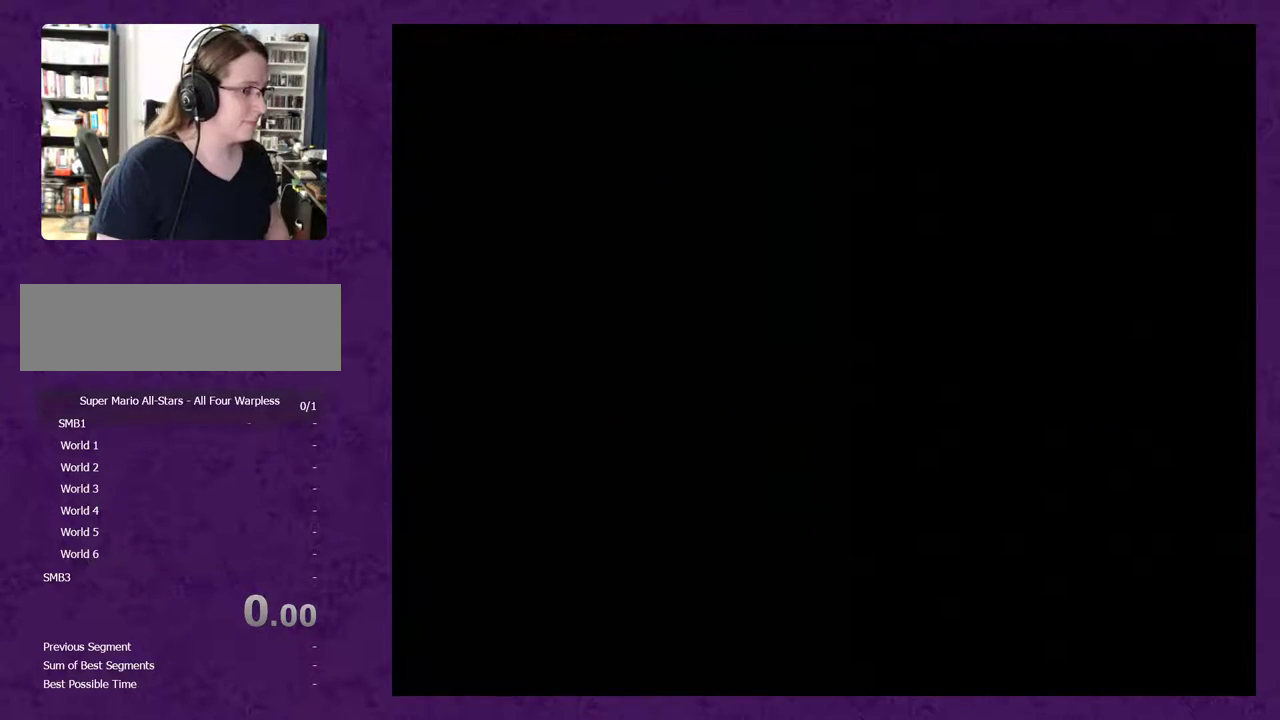
{"buttons": [], "events": []}
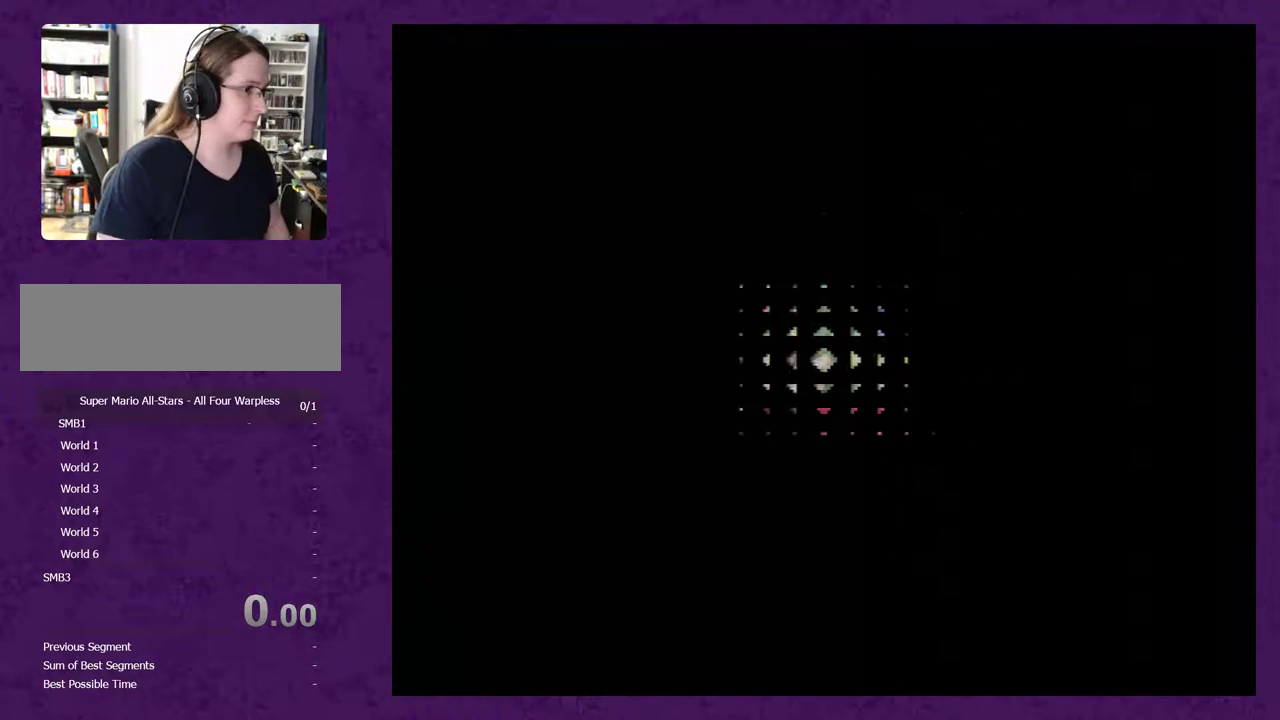
{"buttons": [], "events": []}
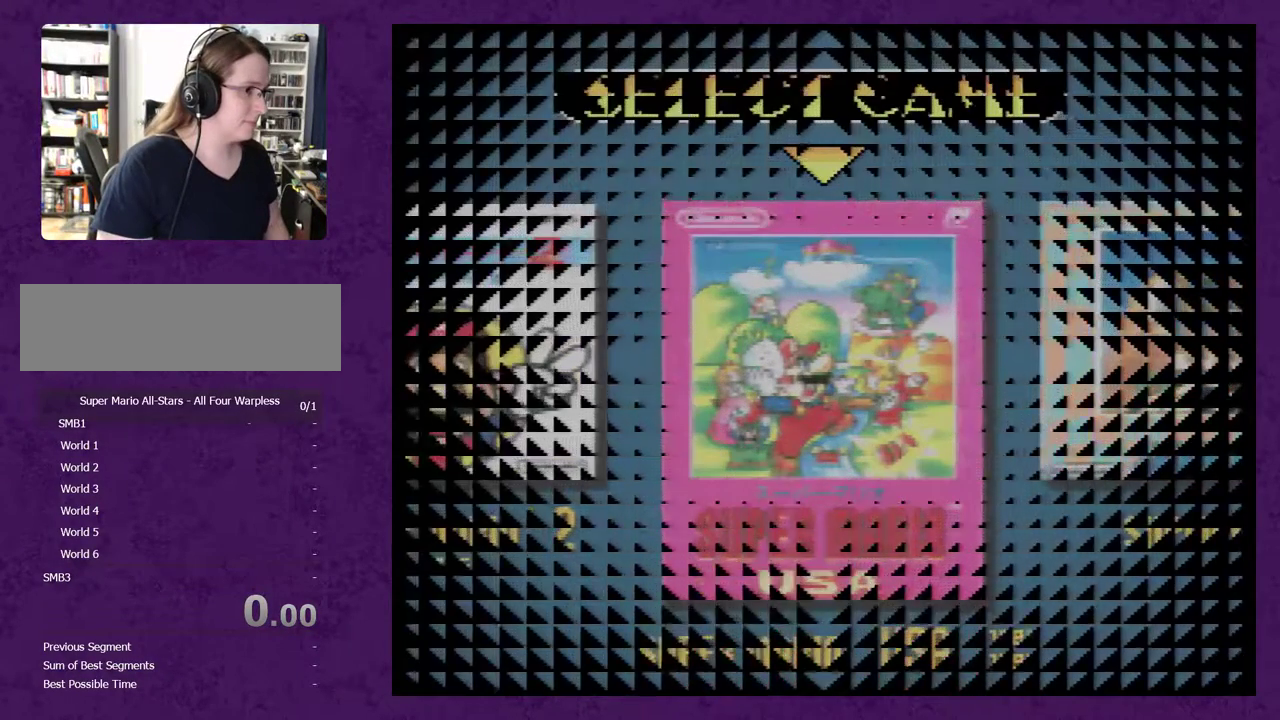
{"buttons": [], "events": []}
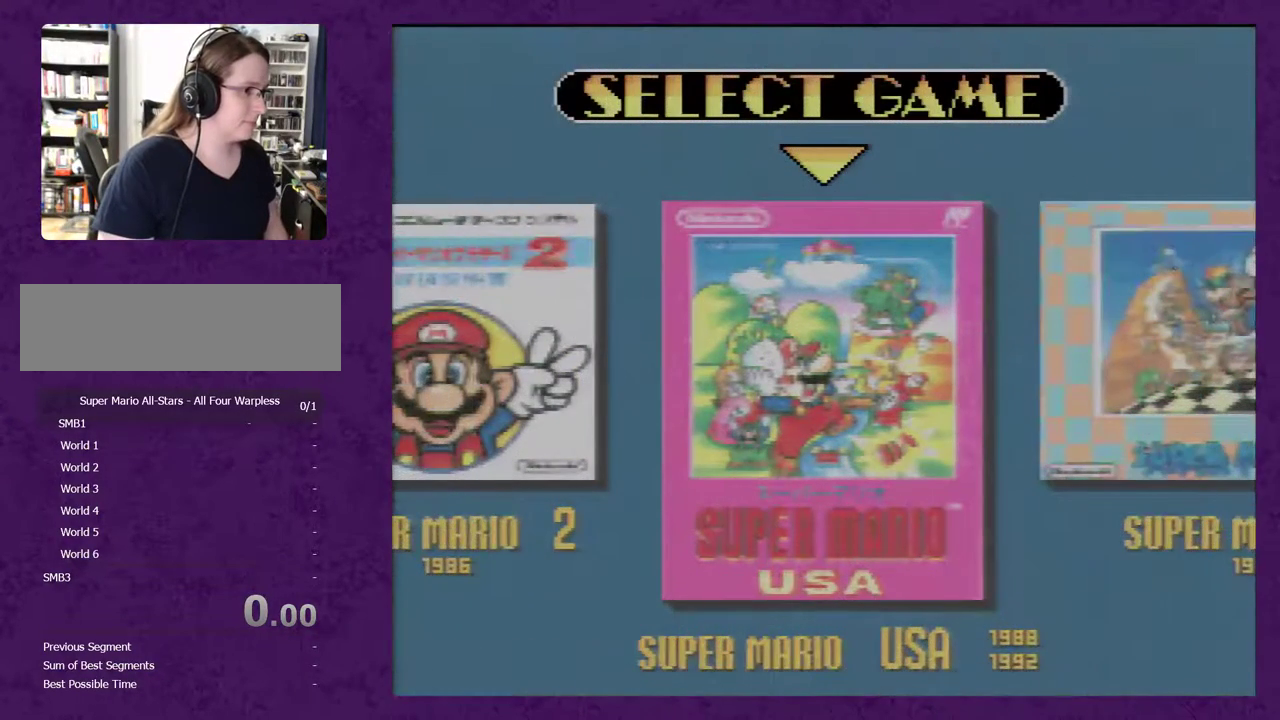
{"buttons": ["DPAD_RIGHT"], "events": [[317, "DPAD_RIGHT", "down"]]}
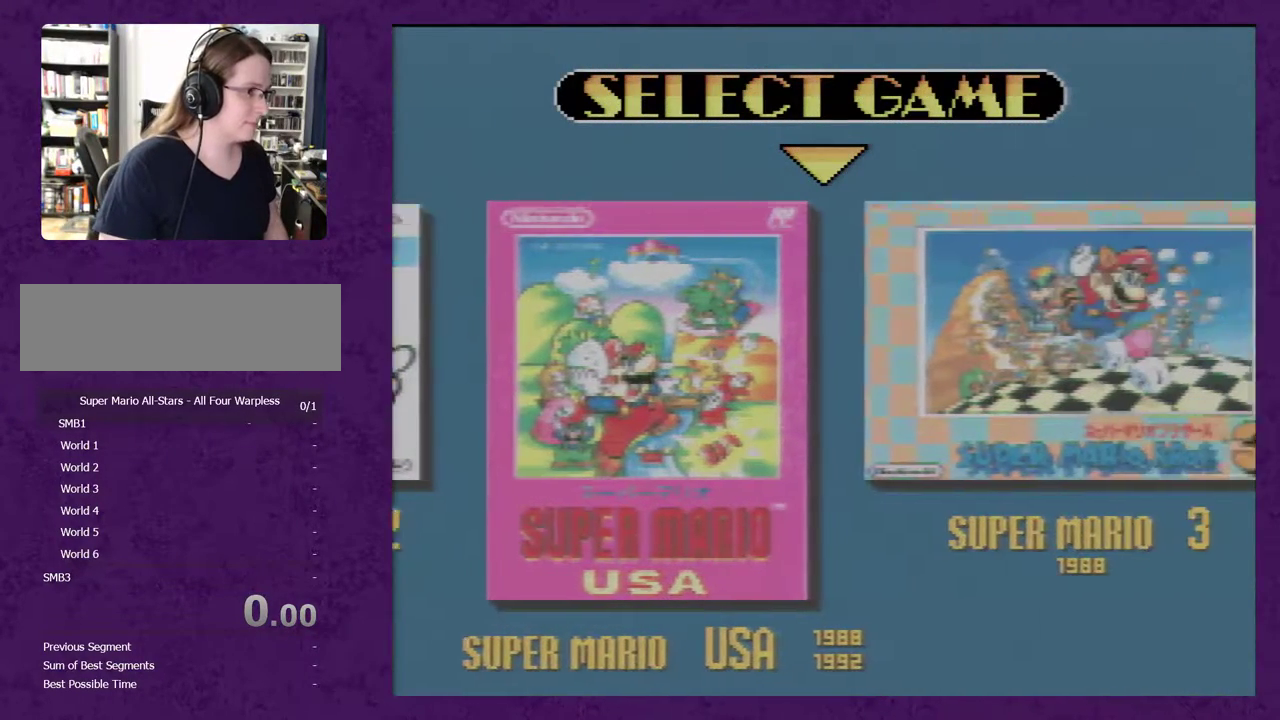
{"buttons": [], "events": [[17, "DPAD_RIGHT", "up"]]}
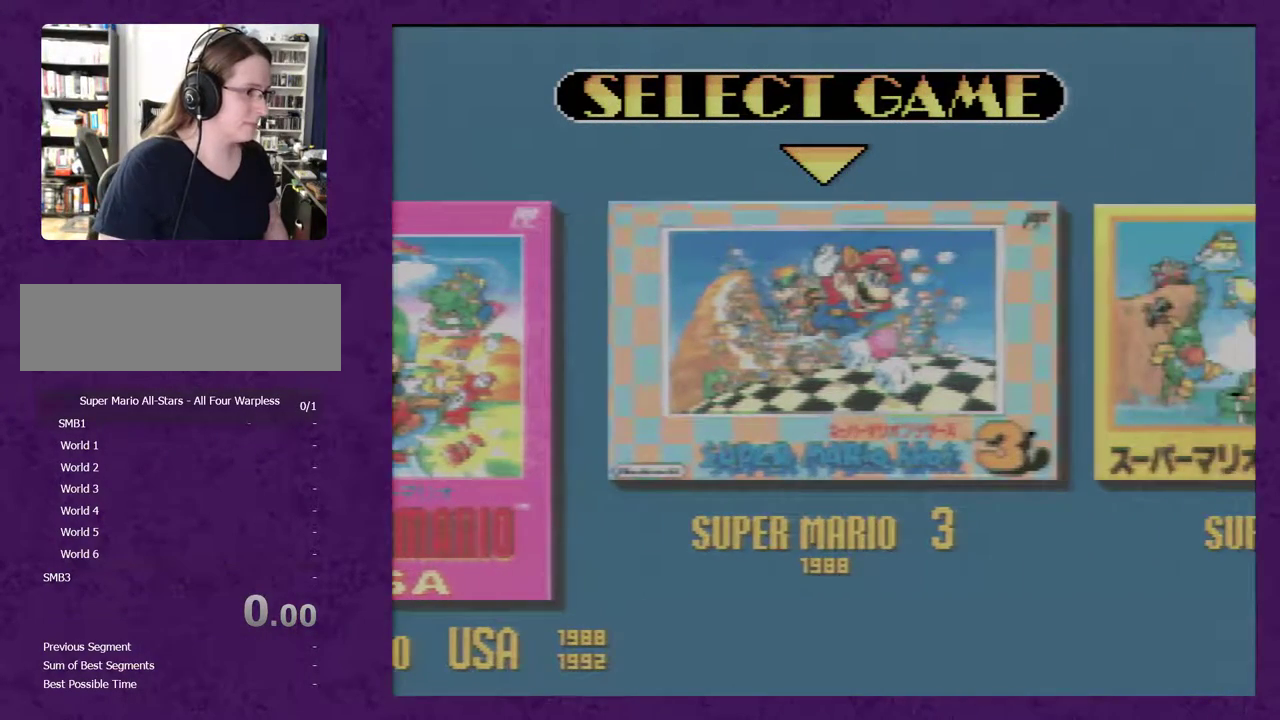
{"buttons": [], "events": [[100, "DPAD_RIGHT", "down"], [250, "DPAD_RIGHT", "up"]]}
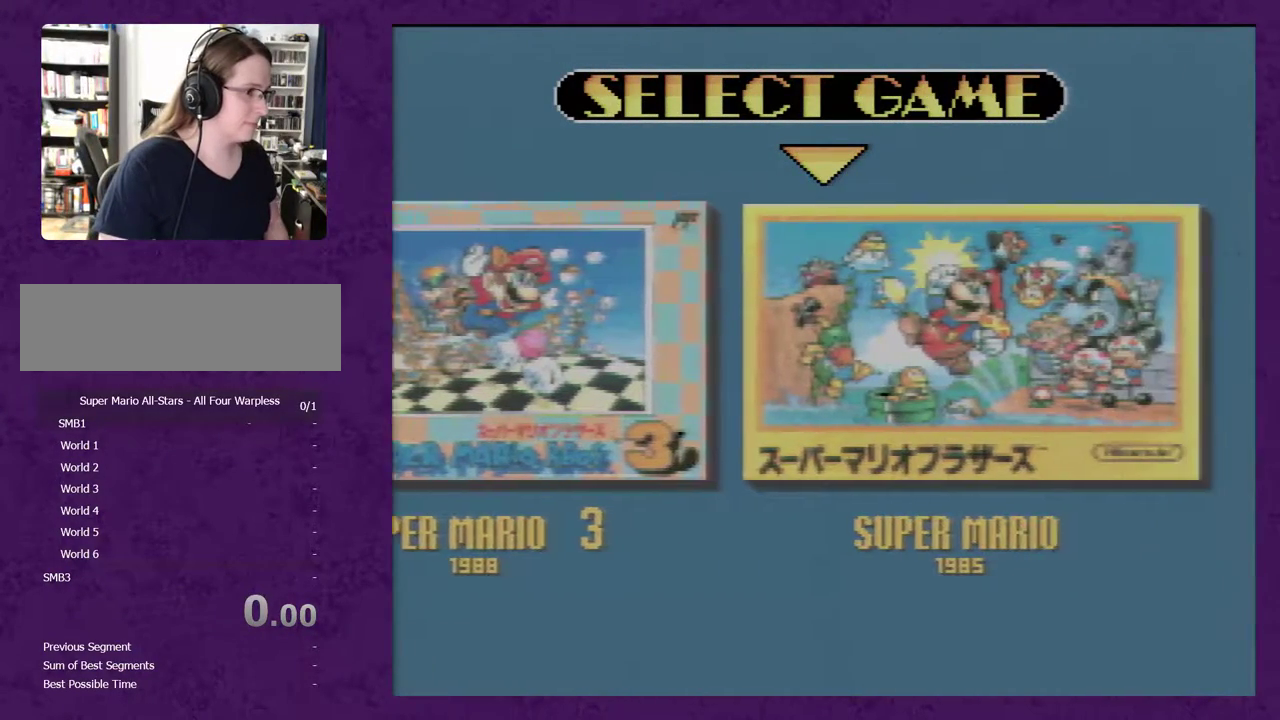
{"buttons": [], "events": []}
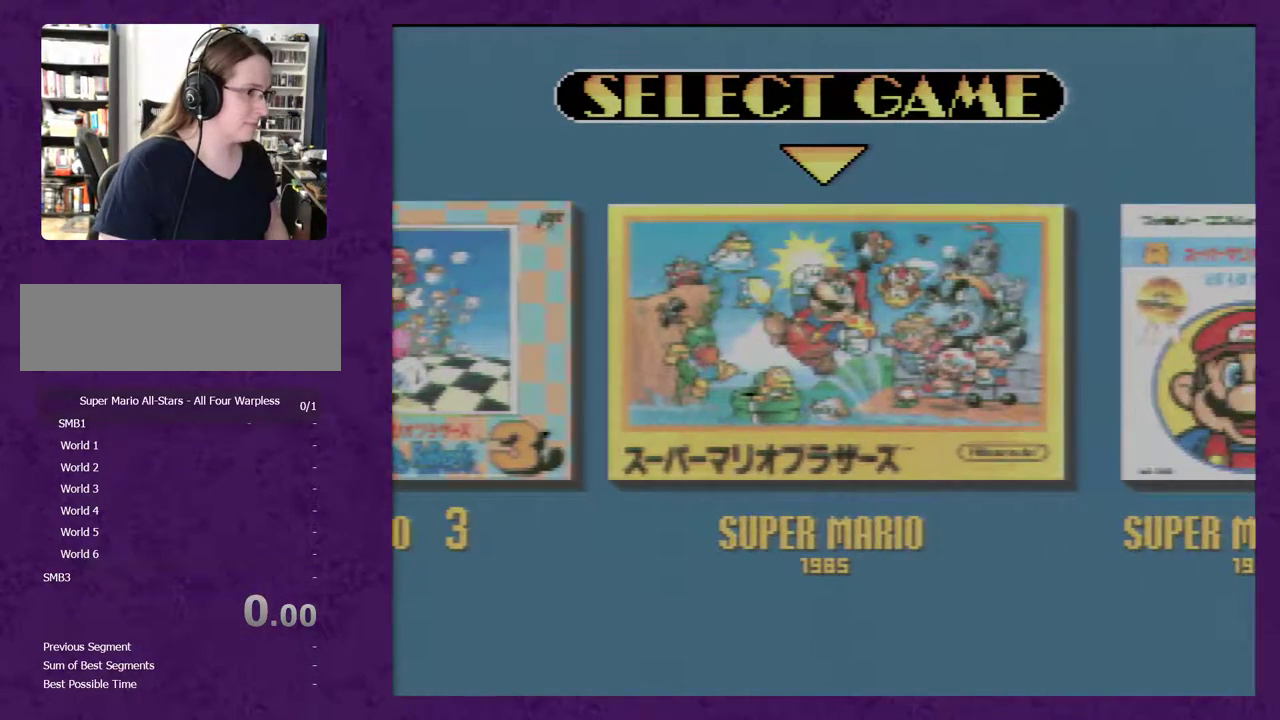
{"buttons": [], "events": []}
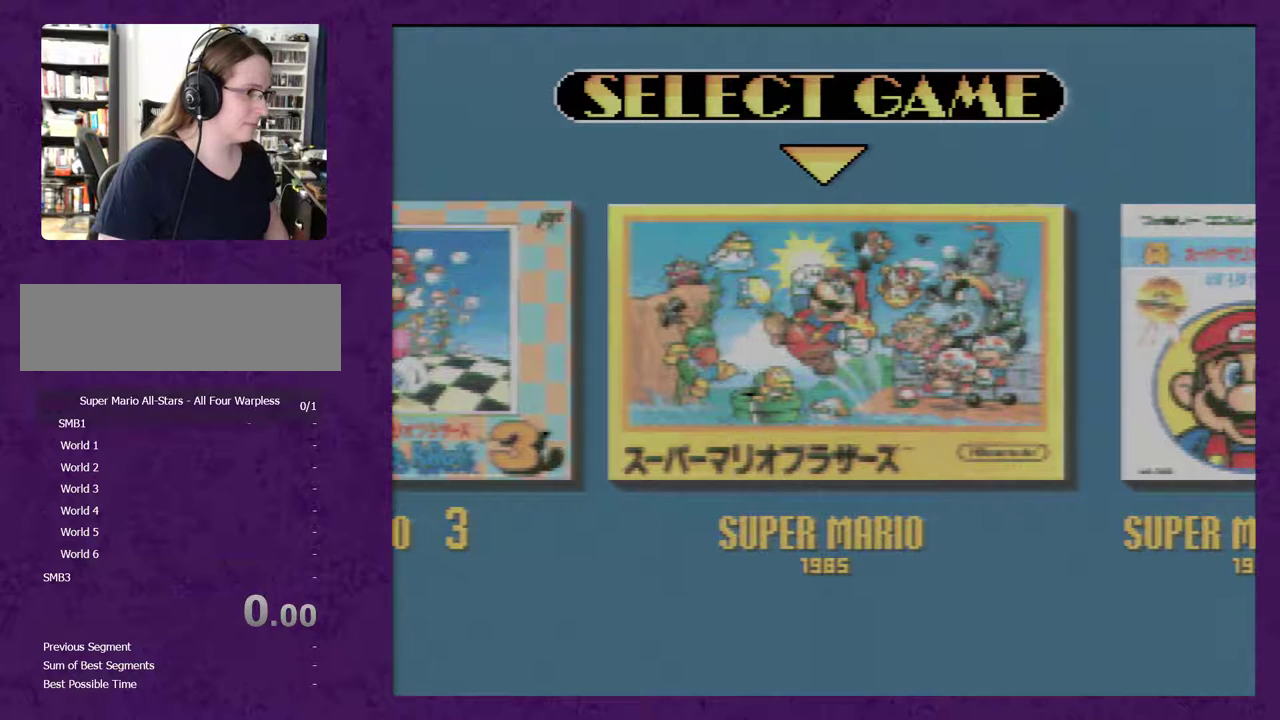
{"buttons": [], "events": []}
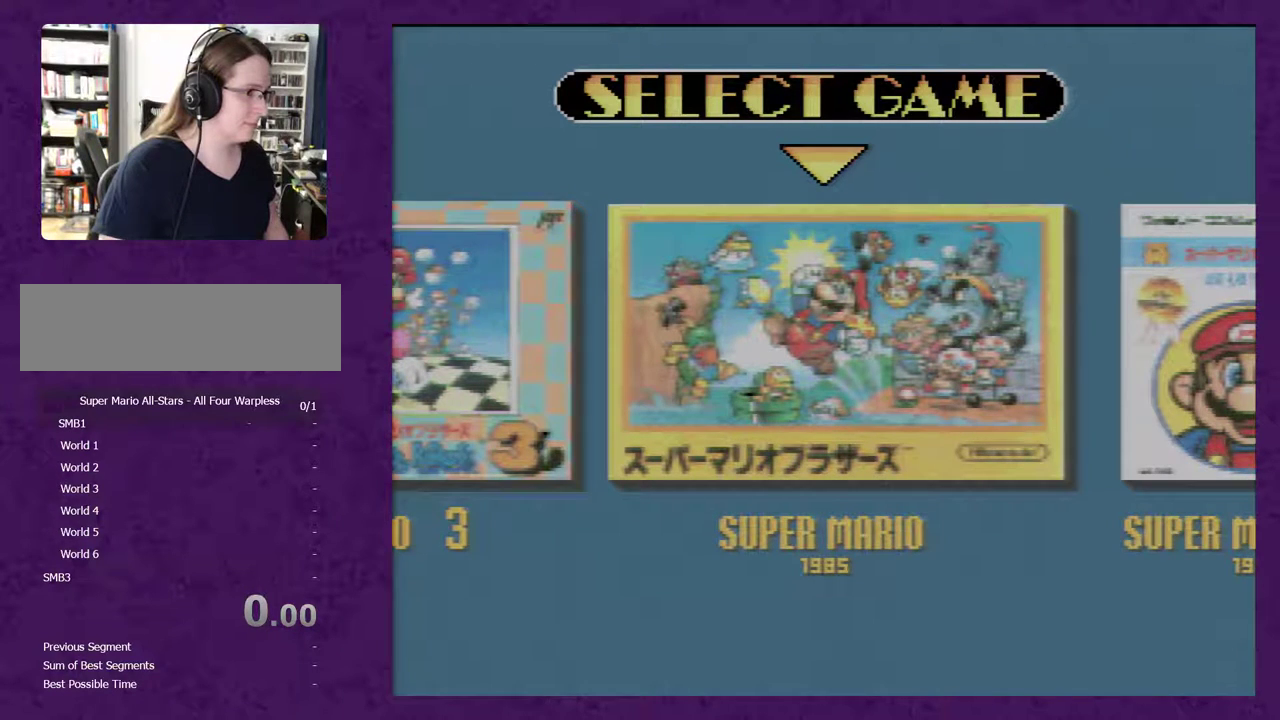
{"buttons": [], "events": []}
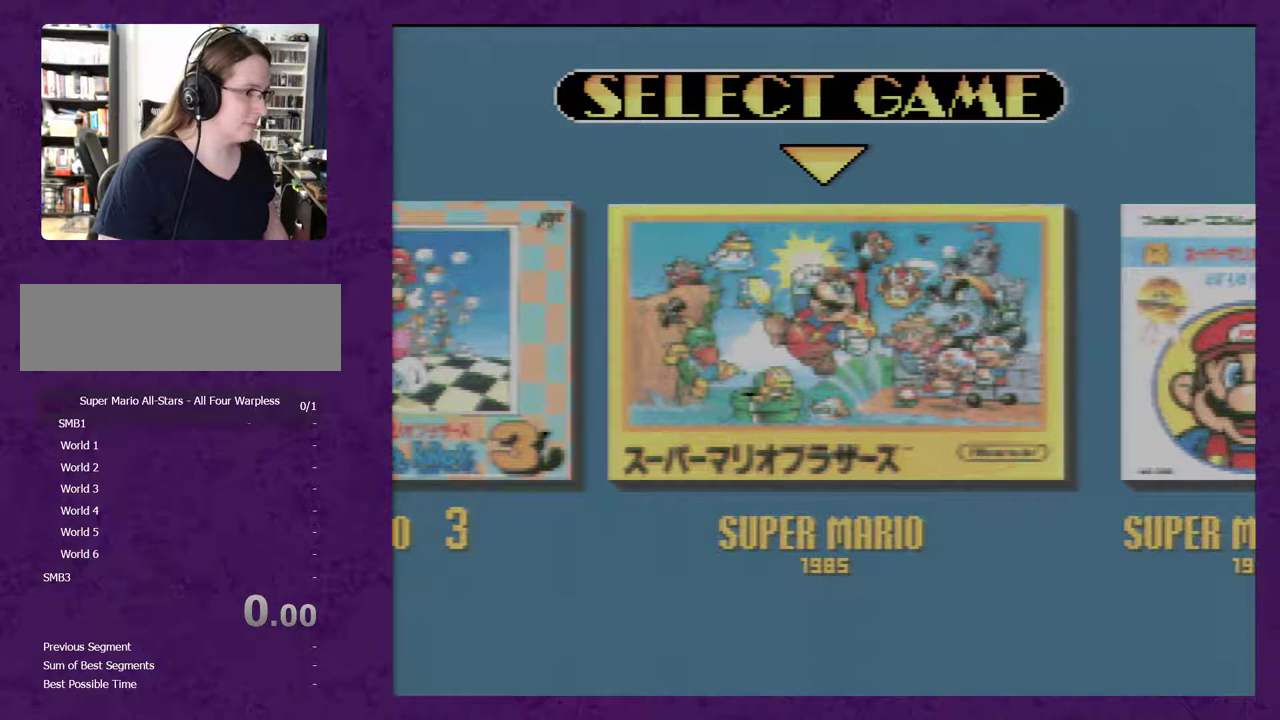
{"buttons": [], "events": []}
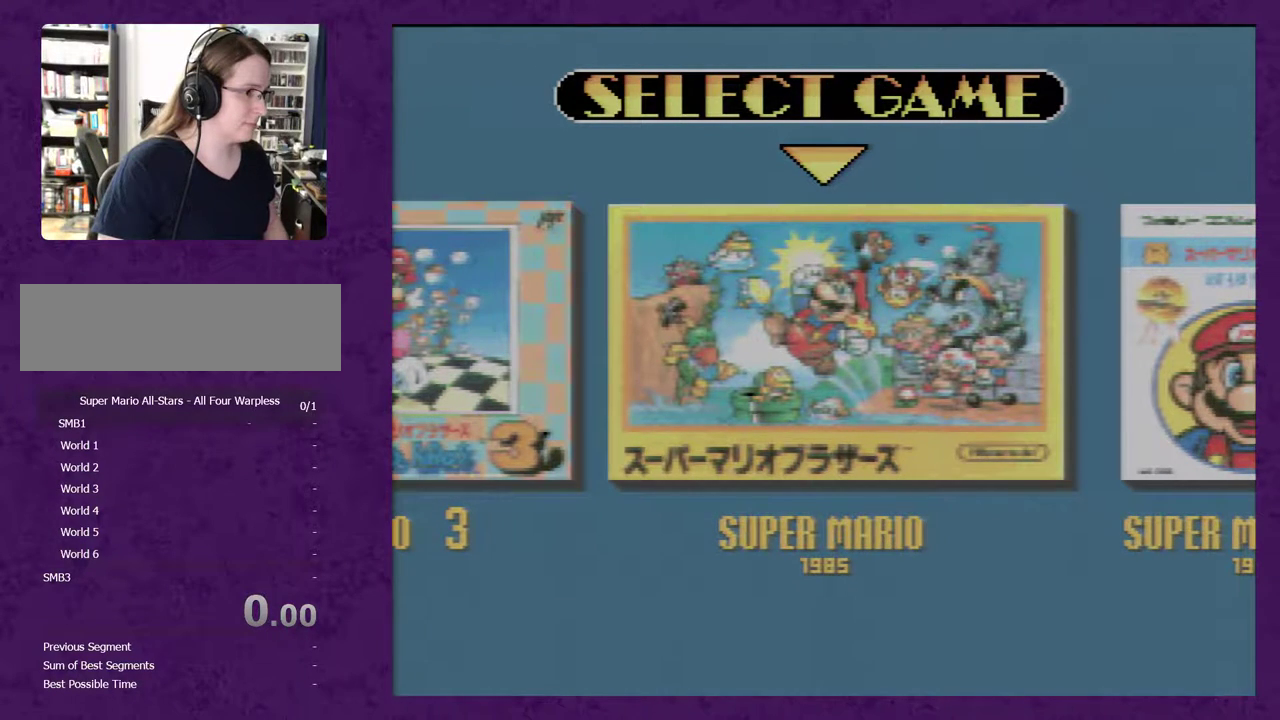
{"buttons": [], "events": [[50, "START", "down"], [150, "START", "up"]]}
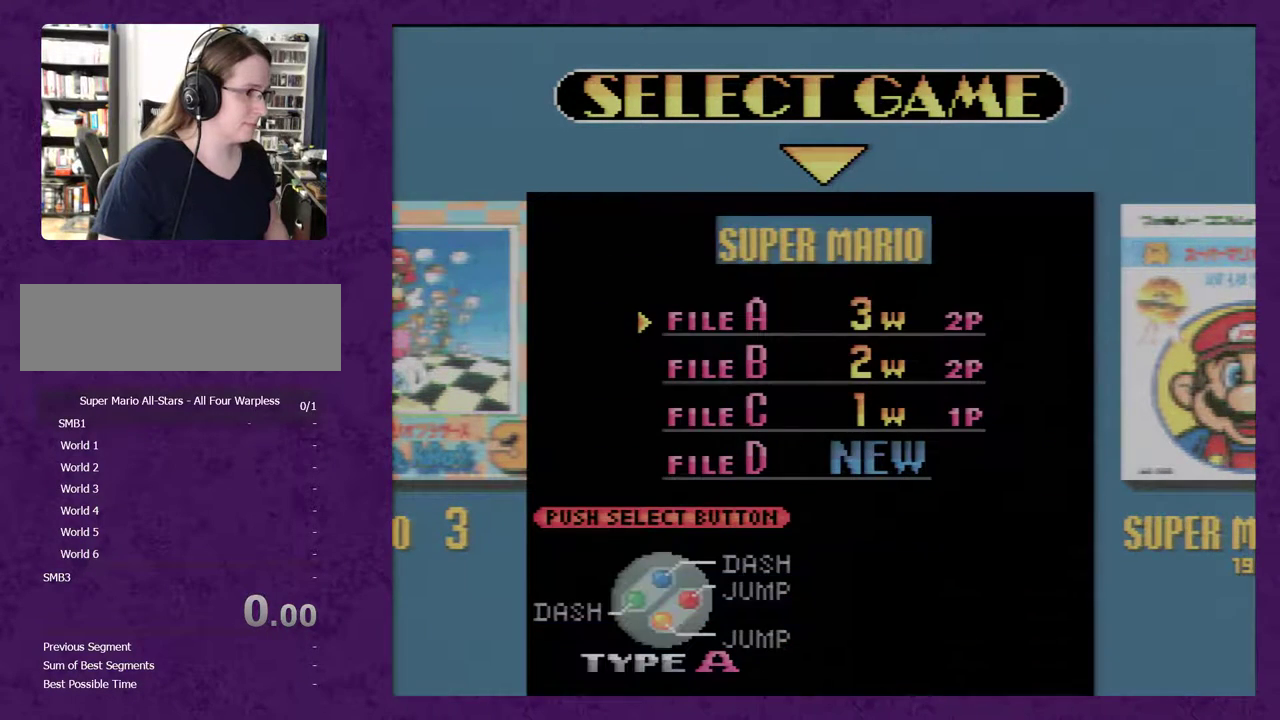
{"buttons": ["DPAD_DOWN"], "events": [[333, "DPAD_DOWN", "down"], [417, "DPAD_DOWN", "up"], [483, "DPAD_DOWN", "down"]]}
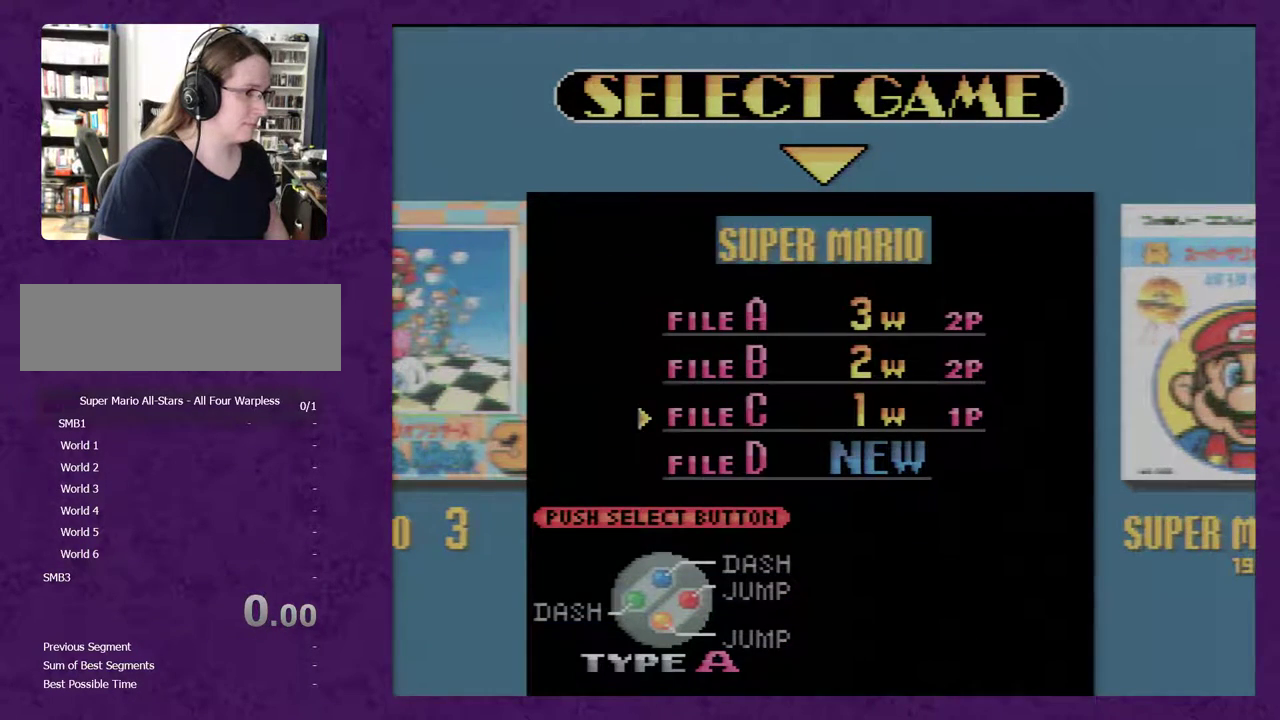
{"buttons": [], "events": [[67, "DPAD_DOWN", "up"], [133, "DPAD_DOWN", "down"], [233, "DPAD_DOWN", "up"], [283, "DPAD_DOWN", "down"], [417, "DPAD_DOWN", "up"]]}
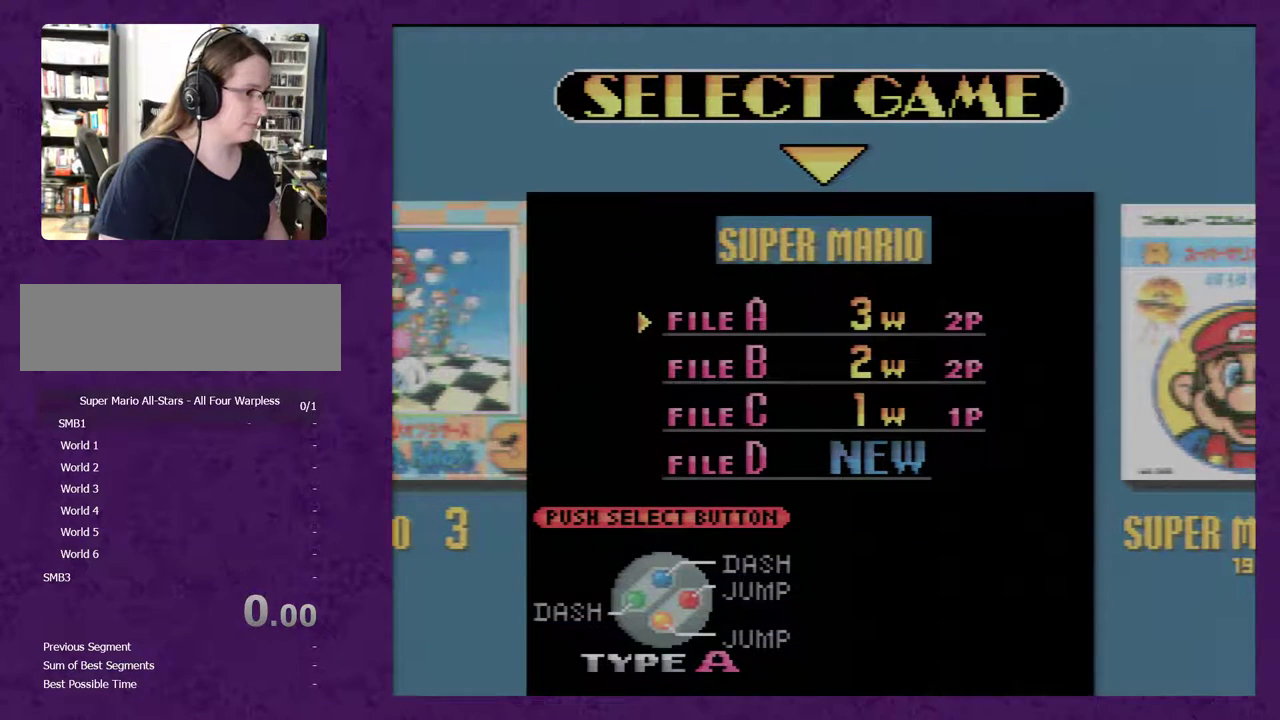
{"buttons": [], "events": []}
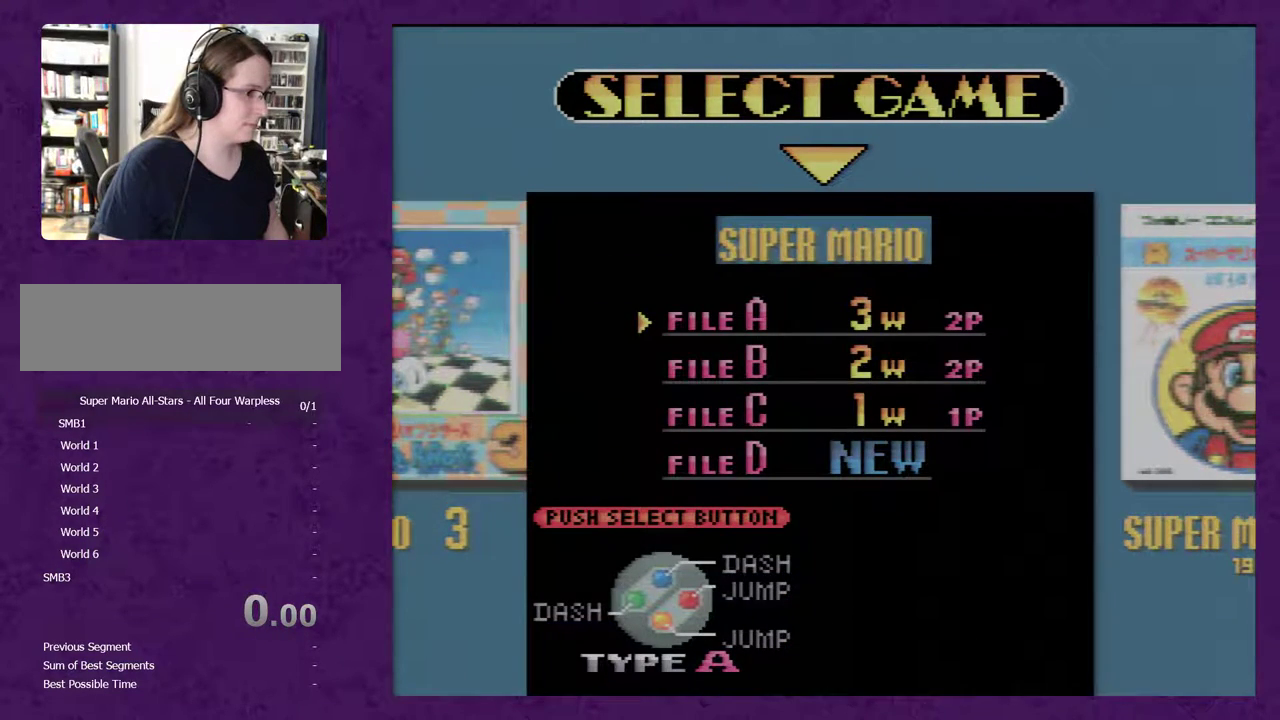
{"buttons": ["SELECT"], "events": [[483, "SELECT", "down"]]}
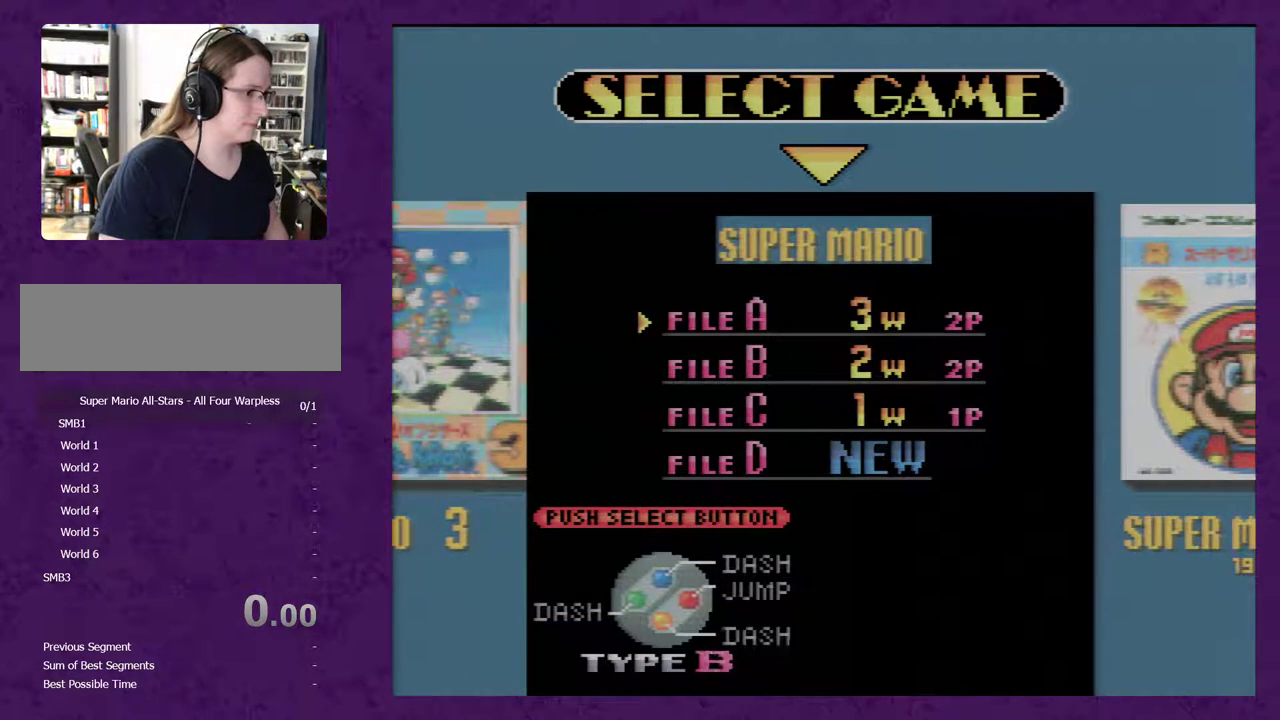
{"buttons": ["SELECT"], "events": [[150, "SELECT", "up"], [483, "SELECT", "down"]]}